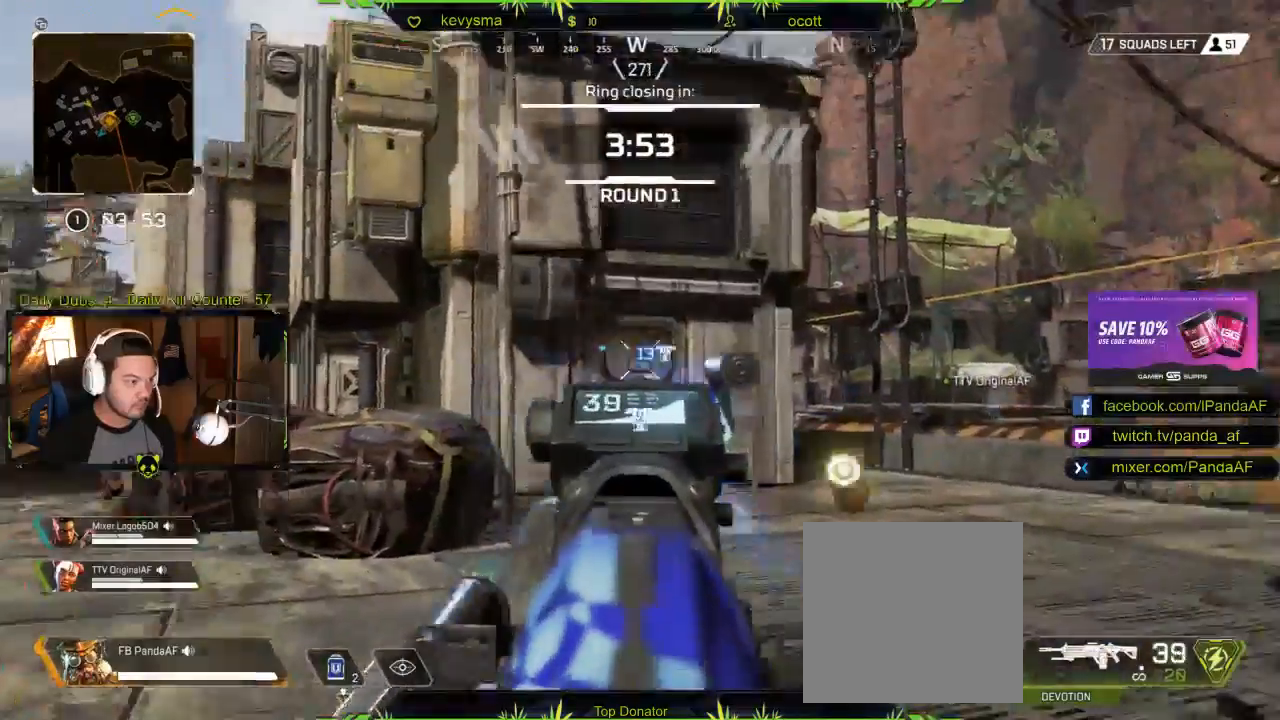
Gameplay with a controller (Xbox layout); each line is a JSON object with the inputs held at the frame after it. "events" lists button and stick changes between this image and that frame as [ms after this image, input, new state], when the widget could be followed in between.
{"buttons": ["L2", "R2"], "left_stick": "up", "right_stick": "center", "events": [[33, "right_stick", "down"], [333, "right_stick", "center"]]}
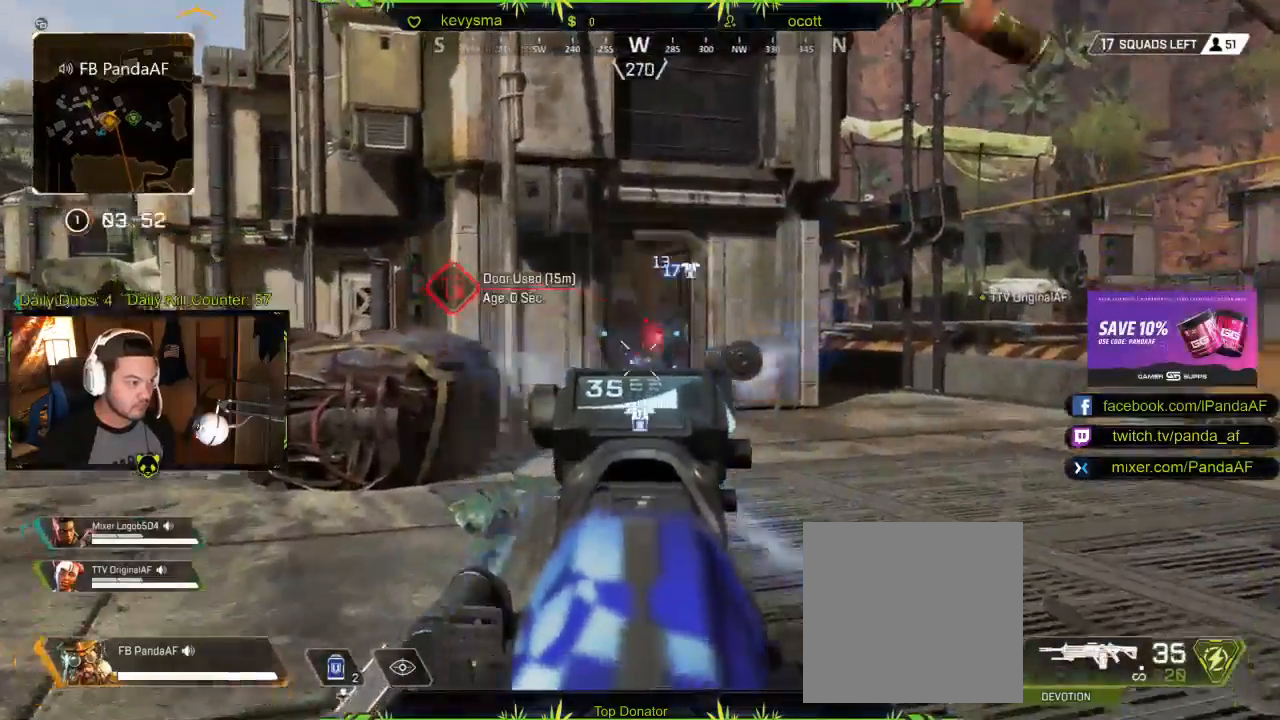
{"buttons": ["L2", "R2"], "left_stick": "up-left", "right_stick": "down-right", "events": [[283, "right_stick", "down"], [483, "right_stick", "down-right"], [500, "left_stick", "up-left"]]}
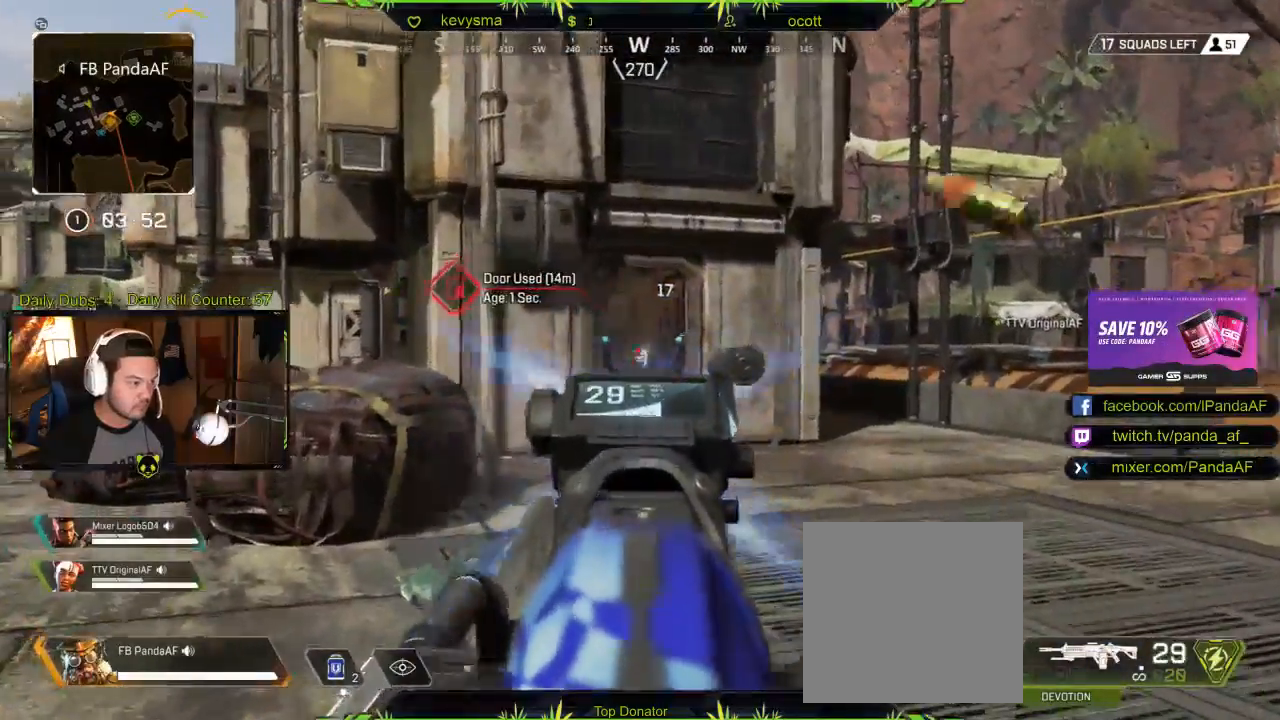
{"buttons": ["L2"], "left_stick": "up-left", "right_stick": "center", "events": [[233, "right_stick", "center"], [333, "R2", "up"]]}
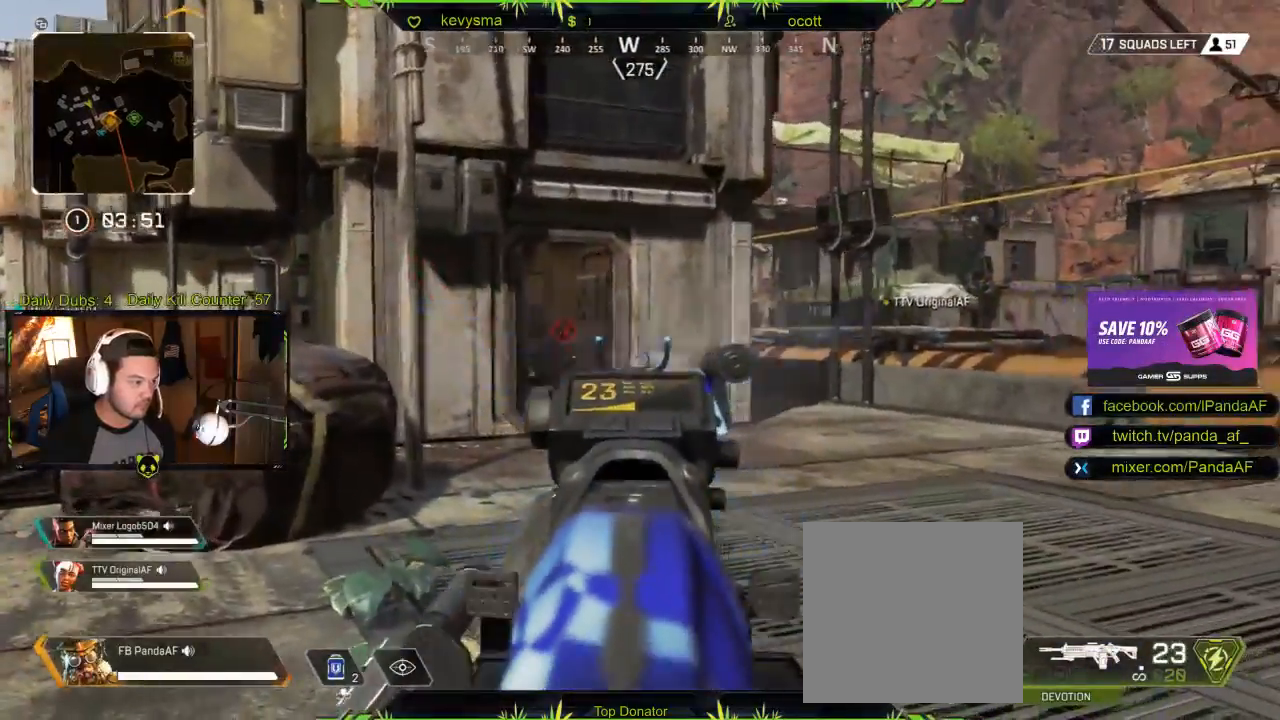
{"buttons": ["L2"], "left_stick": "up-left", "right_stick": "right", "events": [[400, "right_stick", "right"]]}
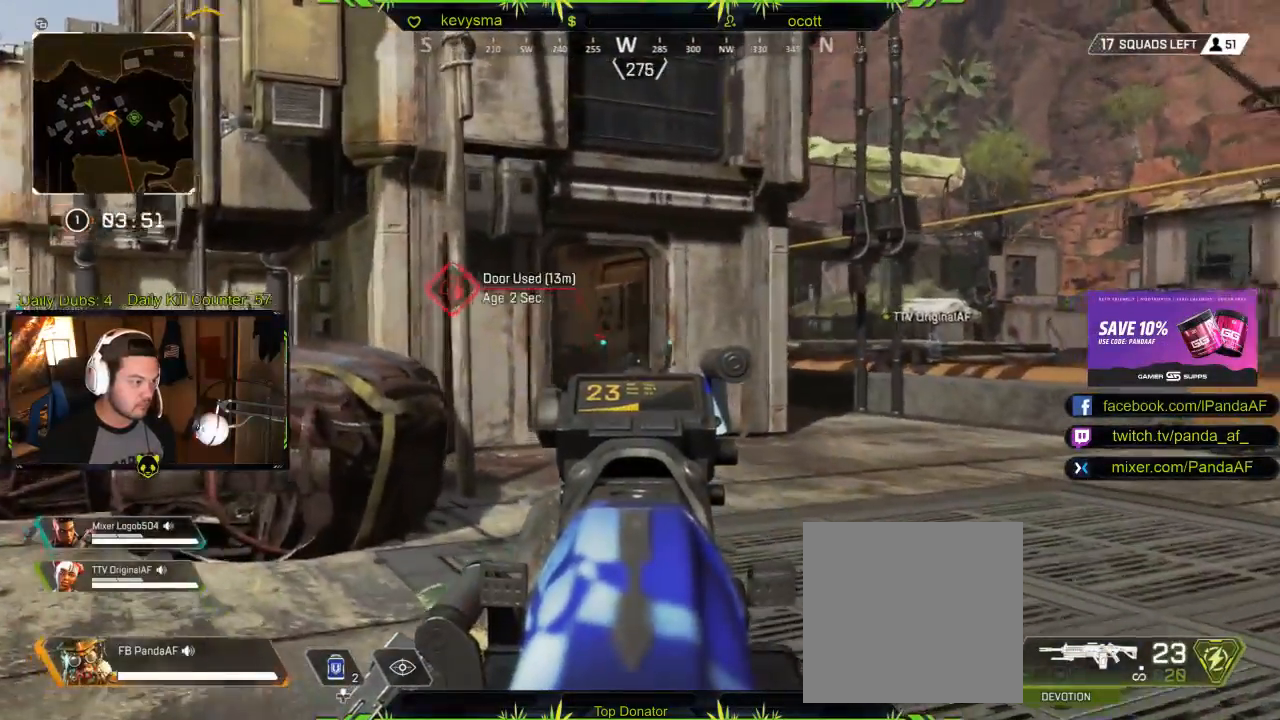
{"buttons": ["L2", "R2"], "left_stick": "up", "right_stick": "left", "events": [[133, "right_stick", "center"], [317, "R2", "down"], [367, "right_stick", "left"], [433, "left_stick", "up"]]}
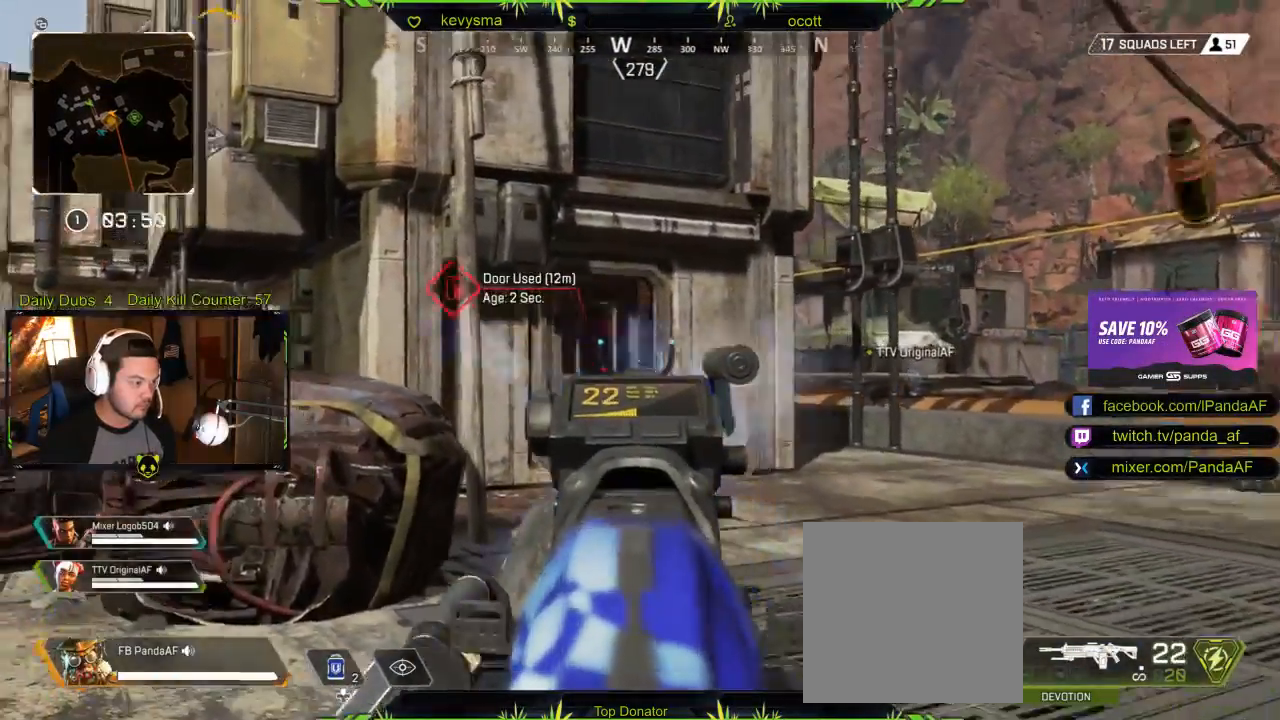
{"buttons": ["L3"], "left_stick": "up-right", "right_stick": "down-left", "events": [[17, "right_stick", "center"], [167, "right_stick", "down"], [317, "left_stick", "up-right"], [333, "R2", "up"], [350, "L2", "up"], [367, "right_stick", "down-left"], [417, "L3", "down"]]}
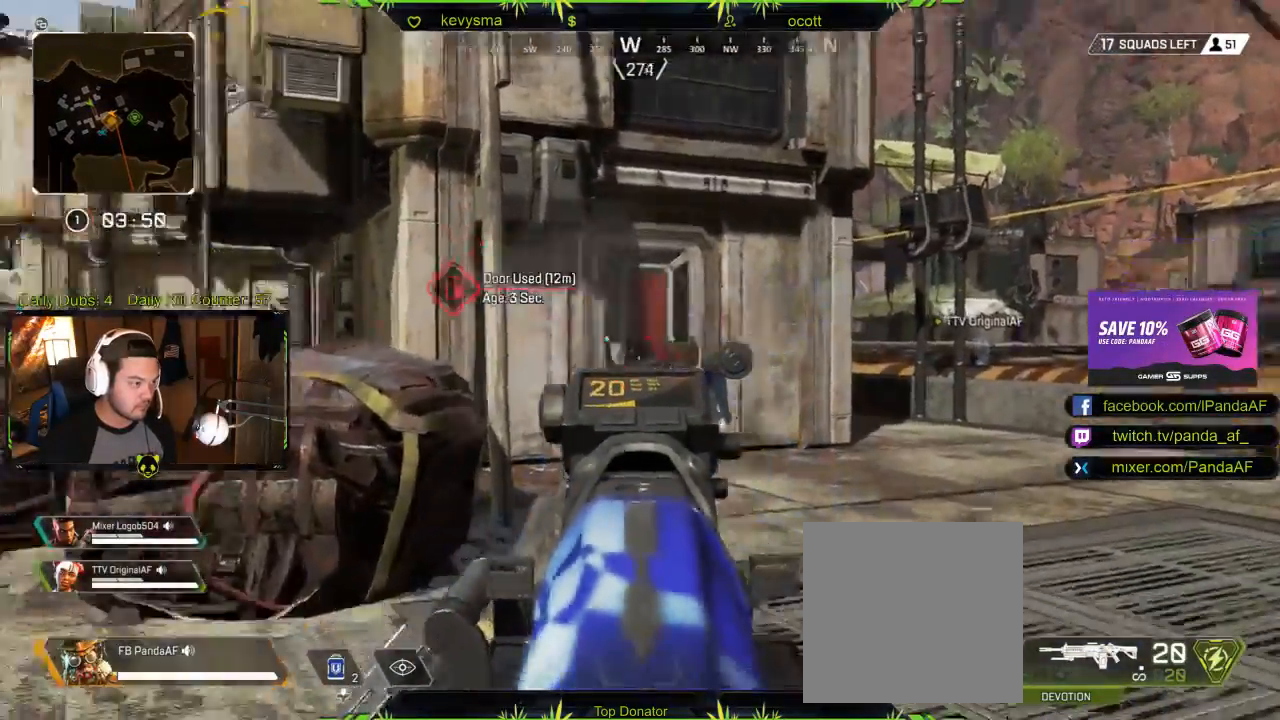
{"buttons": [], "left_stick": "up-right", "right_stick": "center", "events": [[33, "right_stick", "left"], [150, "L3", "up"], [250, "right_stick", "center"], [367, "right_stick", "left"], [483, "right_stick", "center"]]}
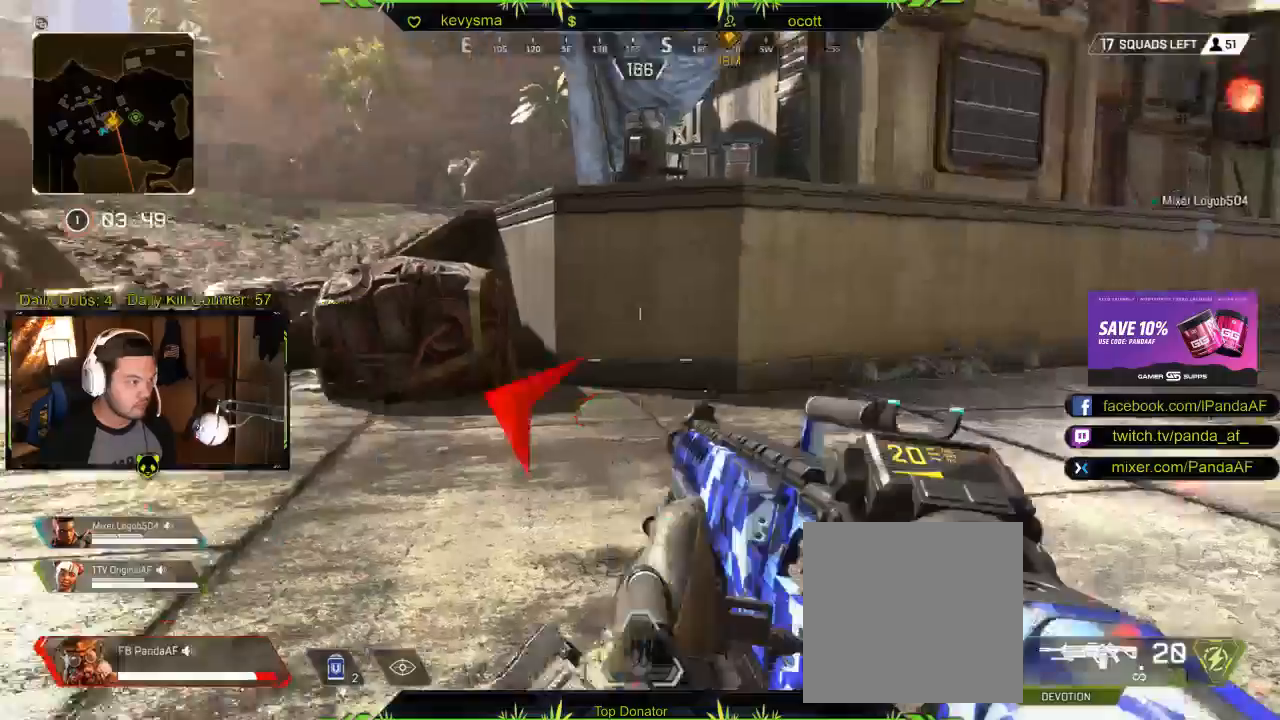
{"buttons": ["L2", "R2"], "left_stick": "right", "right_stick": "right", "events": [[133, "right_stick", "left"], [250, "R2", "down"], [267, "L2", "down"], [433, "right_stick", "up-right"], [450, "left_stick", "right"], [500, "right_stick", "right"]]}
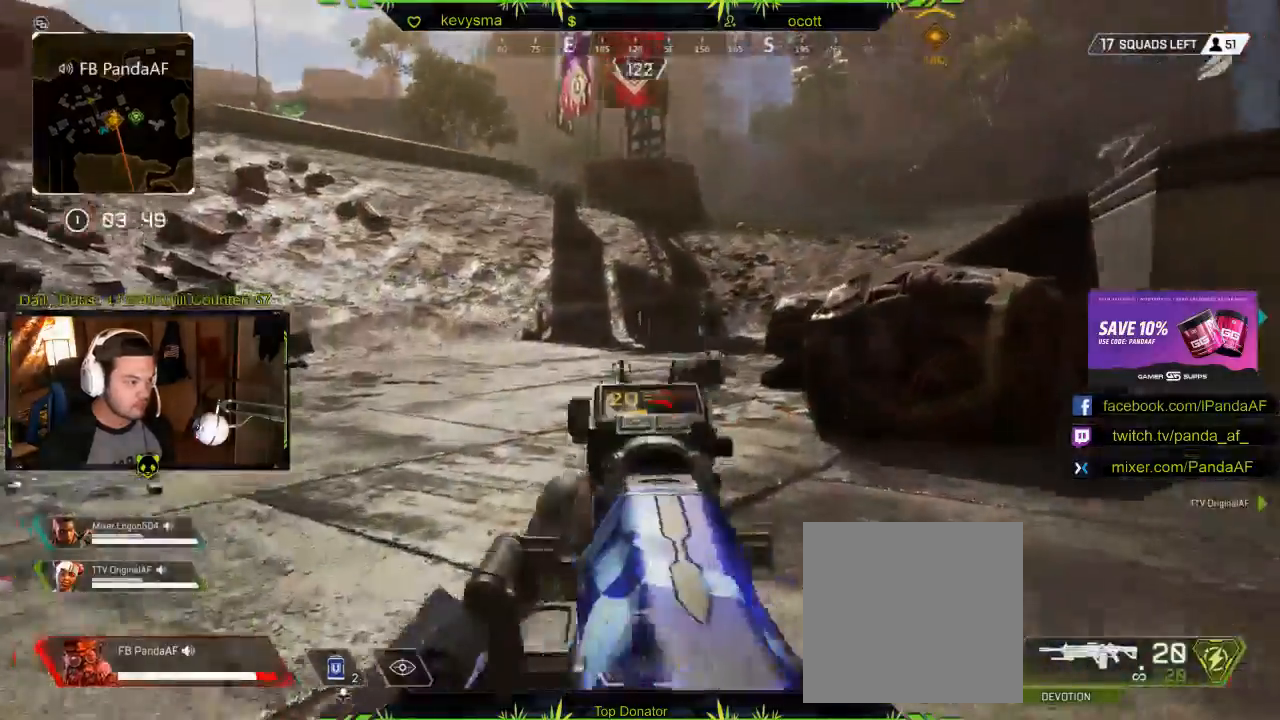
{"buttons": ["L2", "R2"], "left_stick": "up-left", "right_stick": "left", "events": [[67, "left_stick", "up-left"], [100, "right_stick", "center"], [333, "right_stick", "left"]]}
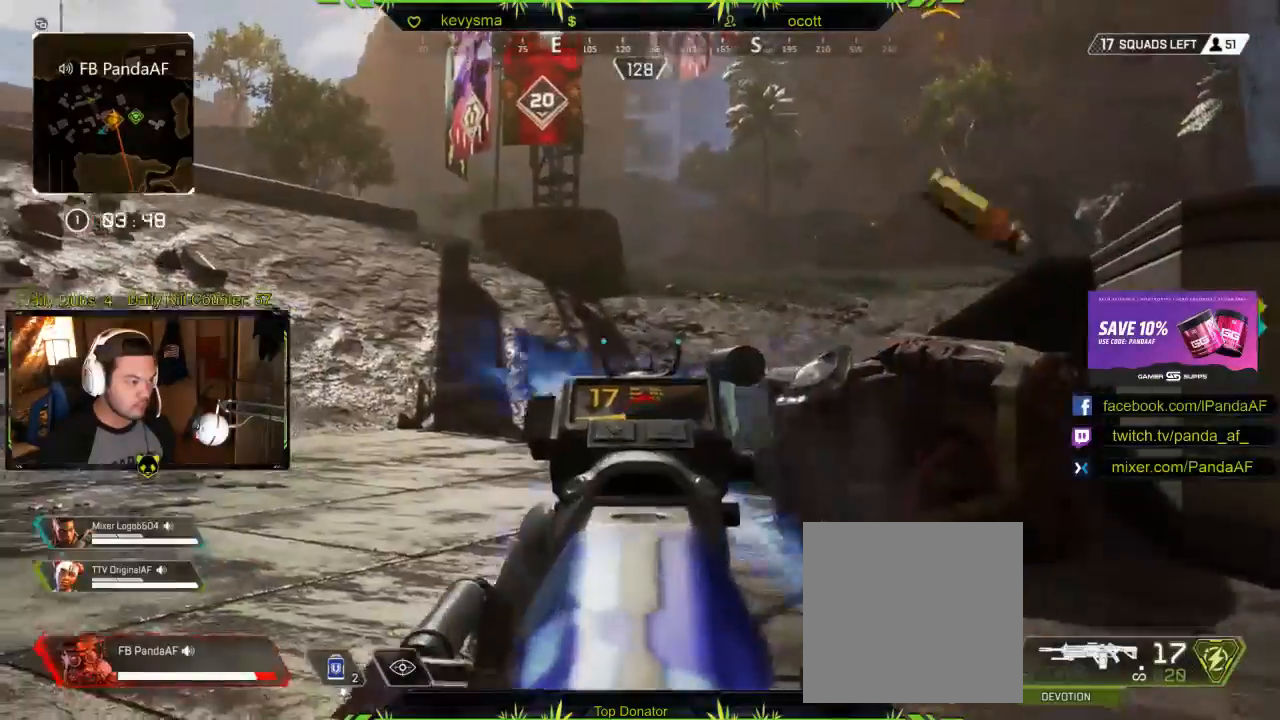
{"buttons": ["L2", "R2"], "left_stick": "up-left", "right_stick": "center", "events": [[83, "left_stick", "up"], [83, "right_stick", "down"], [317, "left_stick", "up-left"], [350, "right_stick", "down-left"], [483, "right_stick", "center"]]}
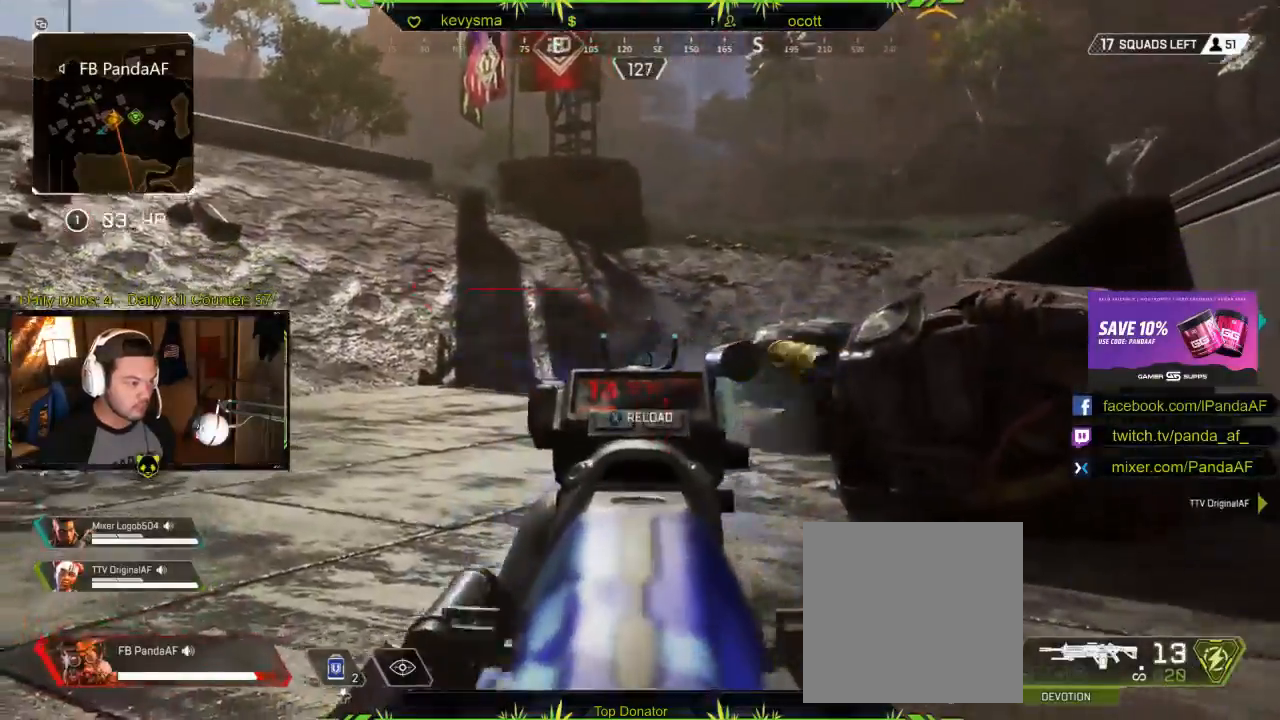
{"buttons": ["L2", "R2"], "left_stick": "up-left", "right_stick": "down", "events": [[133, "left_stick", "up"], [150, "right_stick", "right"], [367, "left_stick", "up-left"], [450, "right_stick", "down"]]}
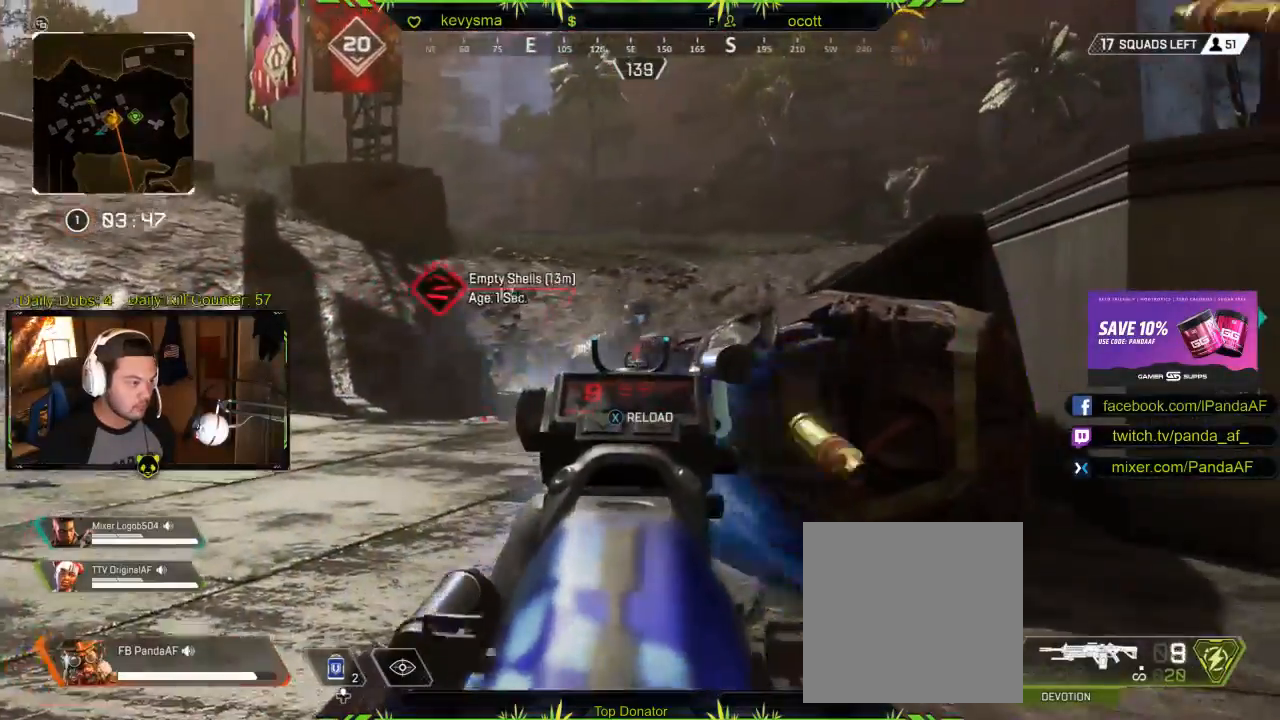
{"buttons": ["L2", "R2"], "left_stick": "up", "right_stick": "up-right", "events": [[117, "right_stick", "right"], [267, "right_stick", "up-right"], [433, "left_stick", "up"]]}
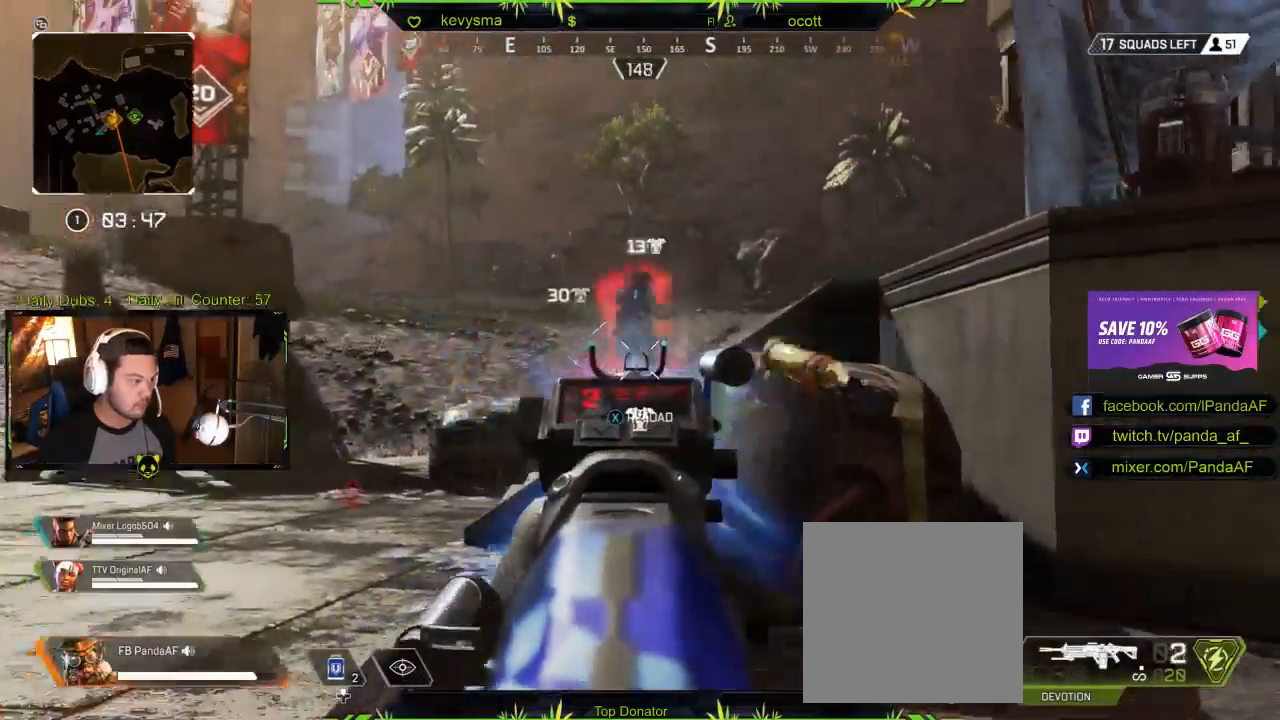
{"buttons": ["R2"], "left_stick": "up-right", "right_stick": "right", "events": [[183, "right_stick", "center"], [283, "right_stick", "left"], [450, "left_stick", "up-right"], [467, "L2", "up"], [467, "right_stick", "right"]]}
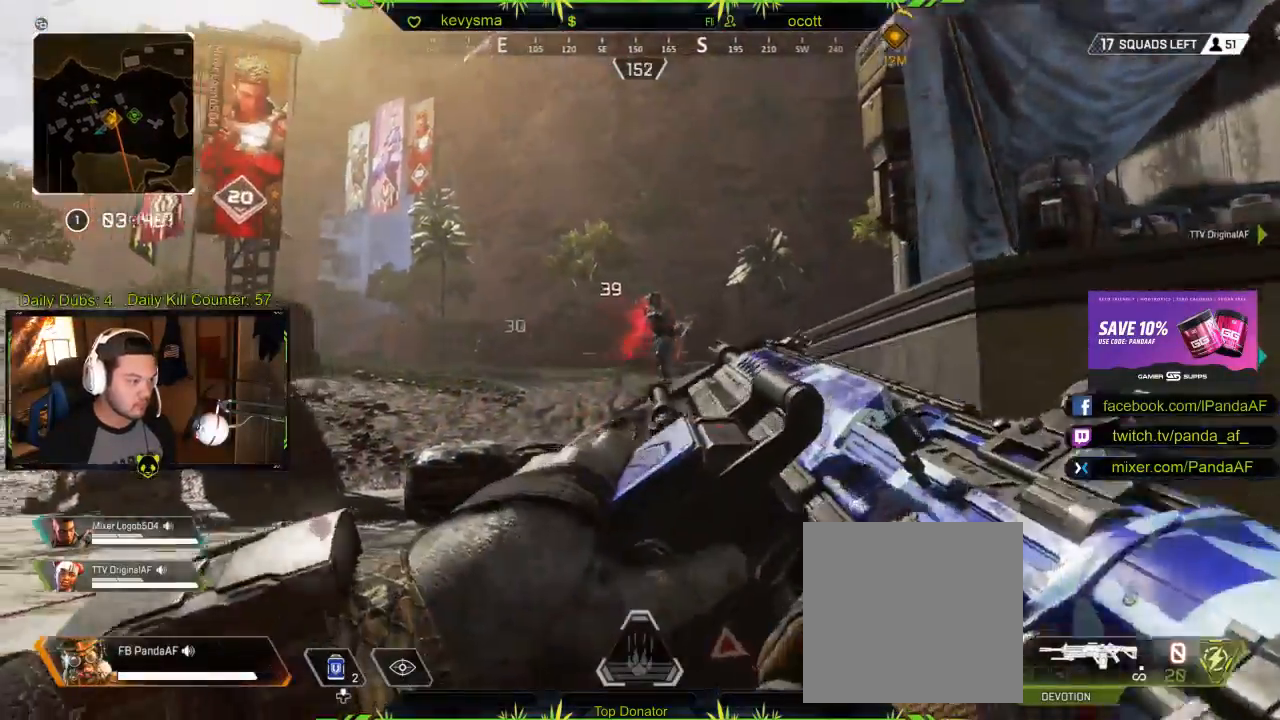
{"buttons": ["L3"], "left_stick": "up", "right_stick": "right", "events": [[17, "L3", "down"], [33, "R2", "up"], [150, "left_stick", "up"], [217, "right_stick", "center"], [367, "right_stick", "right"]]}
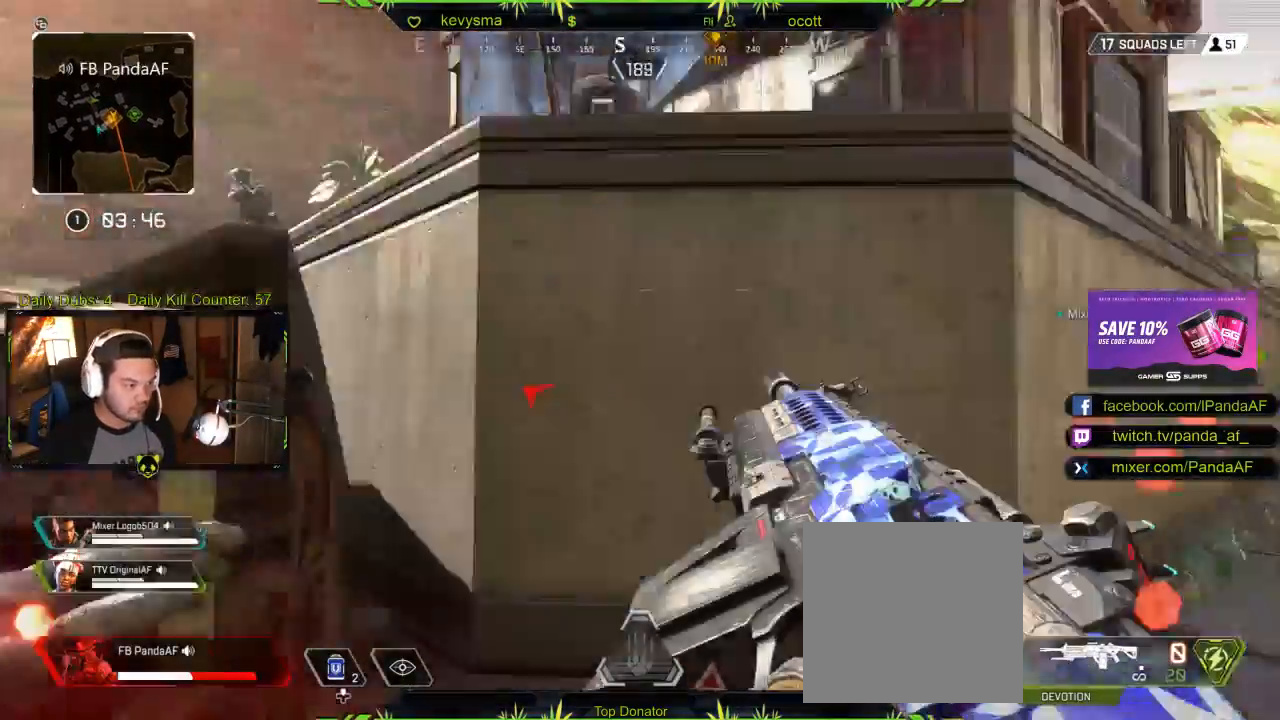
{"buttons": ["L3"], "left_stick": "up", "right_stick": "center", "events": [[150, "right_stick", "center"], [283, "A", "down"], [333, "R1", "down"], [400, "R1", "up"], [433, "A", "up"]]}
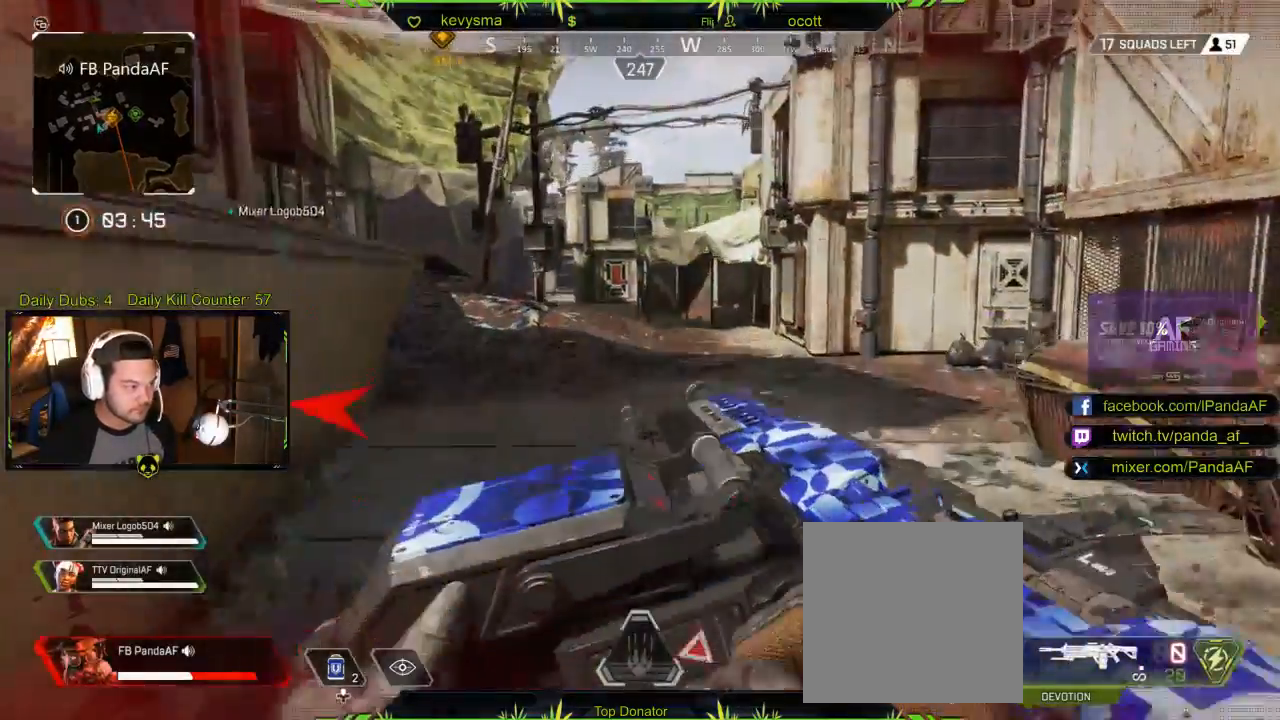
{"buttons": ["L3"], "left_stick": "up-left", "right_stick": "center", "events": [[17, "L3", "up"], [217, "L3", "down"], [217, "right_stick", "right"], [467, "left_stick", "up-left"], [500, "right_stick", "center"]]}
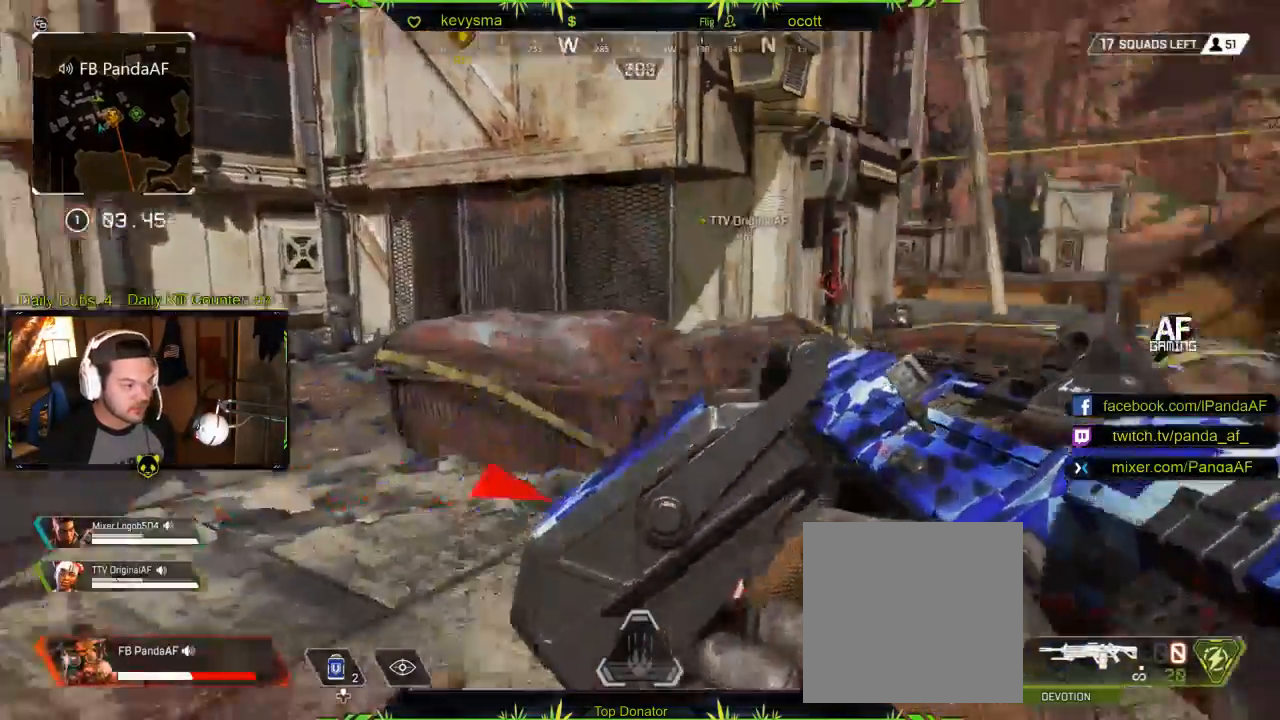
{"buttons": [], "left_stick": "up", "right_stick": "left", "events": [[283, "right_stick", "left"], [383, "left_stick", "up"], [400, "L3", "up"]]}
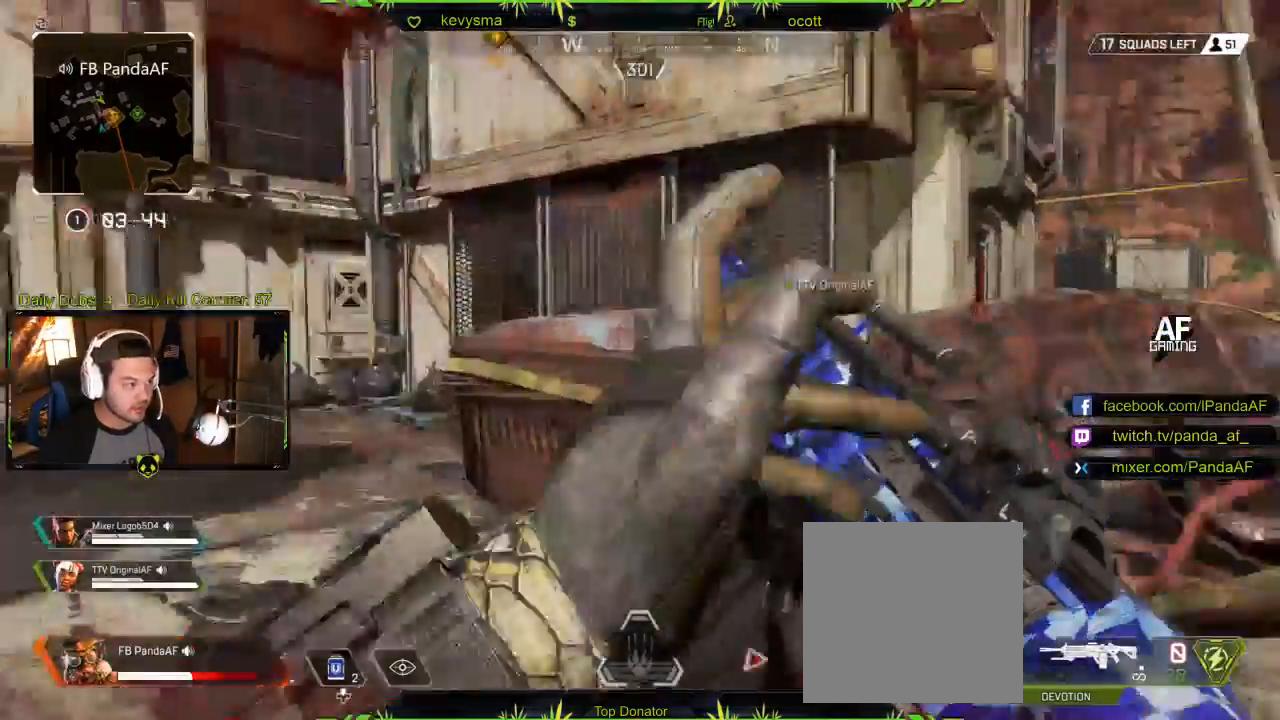
{"buttons": [], "left_stick": "up-right", "right_stick": "left", "events": [[50, "right_stick", "center"], [67, "L3", "down"], [133, "right_stick", "left"], [350, "L3", "up"], [433, "left_stick", "up-right"]]}
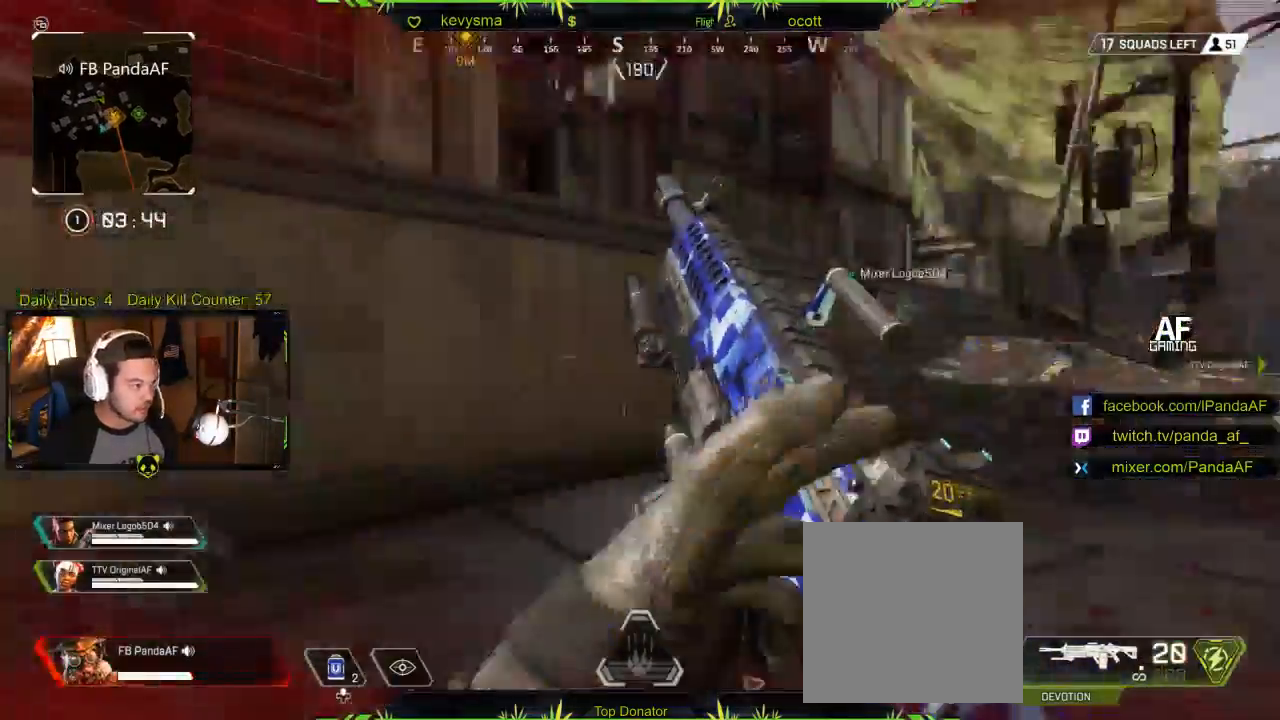
{"buttons": [], "left_stick": "down", "right_stick": "left", "events": [[150, "right_stick", "center"], [183, "left_stick", "right"], [283, "left_stick", "down-right"], [300, "right_stick", "down"], [433, "right_stick", "center"], [450, "left_stick", "down"], [483, "right_stick", "left"]]}
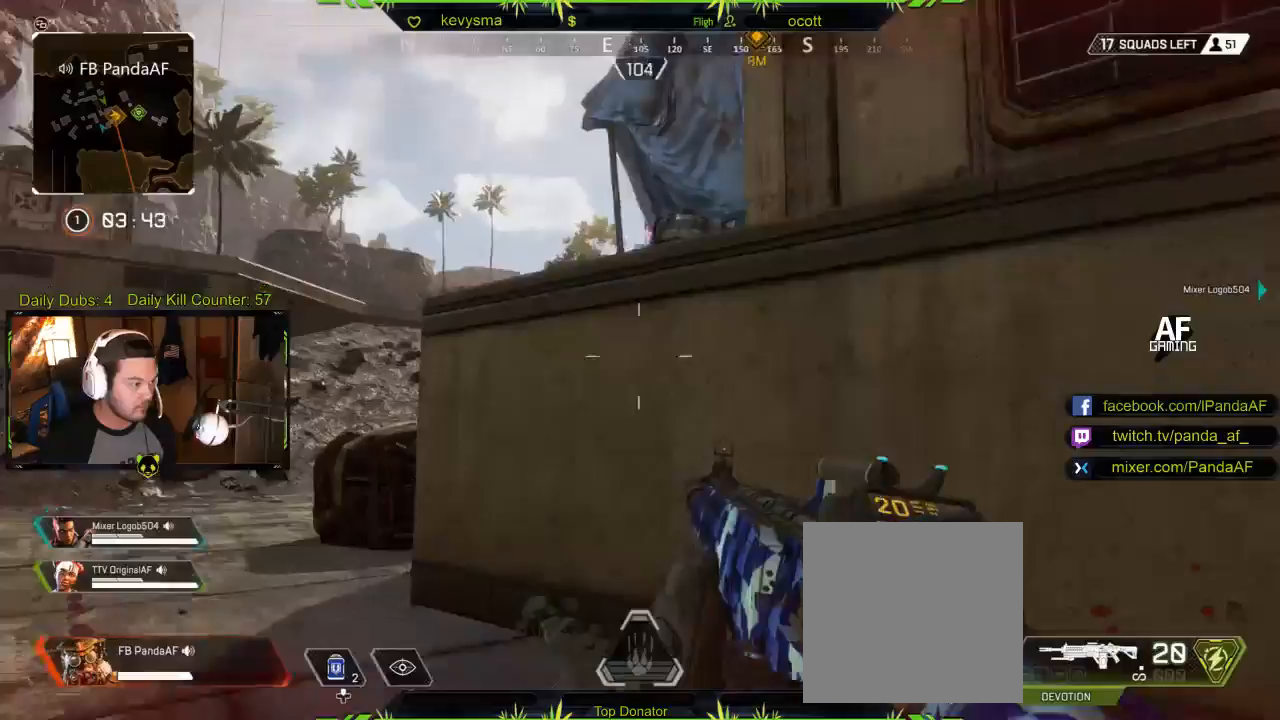
{"buttons": ["L3"], "left_stick": "up-left", "right_stick": "left", "events": [[267, "left_stick", "left"], [317, "left_stick", "up-left"], [383, "right_stick", "center"], [400, "L3", "down"], [483, "right_stick", "left"]]}
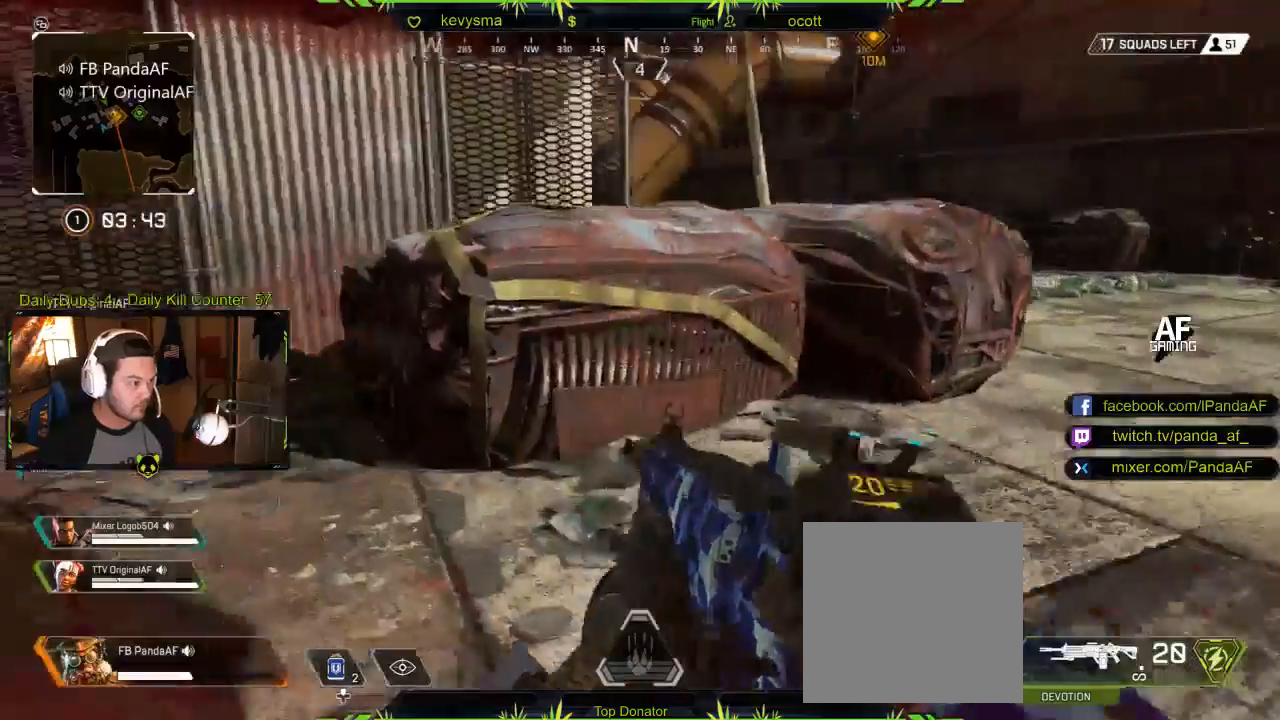
{"buttons": [], "left_stick": "up", "right_stick": "center", "events": [[133, "L3", "up"], [383, "right_stick", "center"], [450, "left_stick", "up"]]}
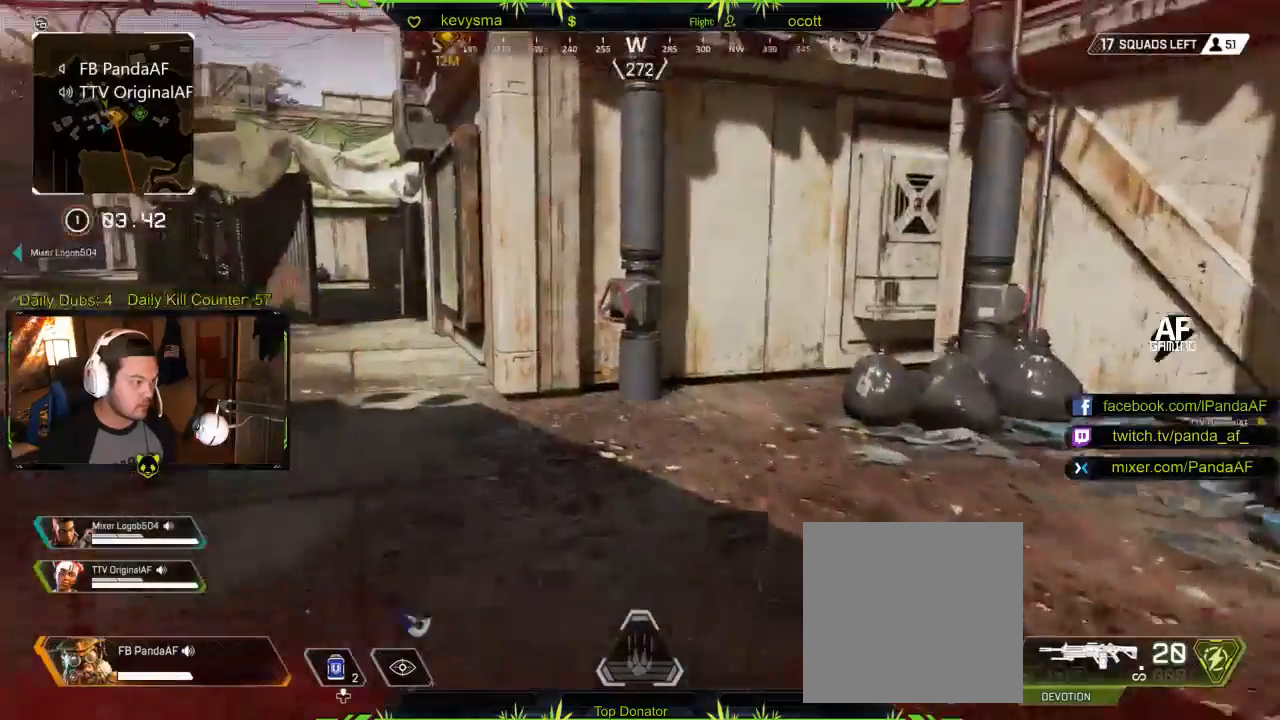
{"buttons": ["R1"], "left_stick": "up", "right_stick": "up"}
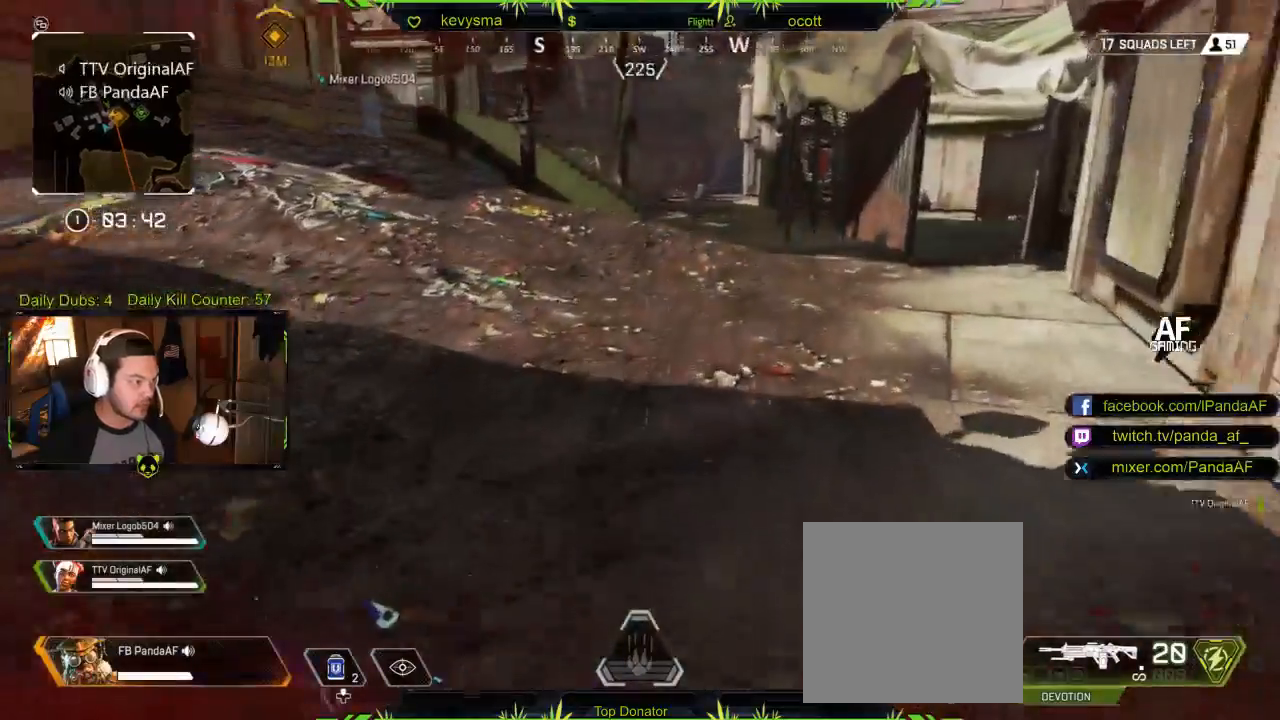
{"buttons": ["L3"], "left_stick": "up", "right_stick": "center", "events": [[50, "R1", "up"], [50, "right_stick", "up-left"], [100, "L3", "down"], [150, "R1", "down"], [300, "R1", "up"], [317, "L3", "up"], [350, "right_stick", "down-left"], [383, "R1", "down"], [400, "right_stick", "down"], [433, "L3", "down"], [500, "R1", "up"], [500, "right_stick", "center"]]}
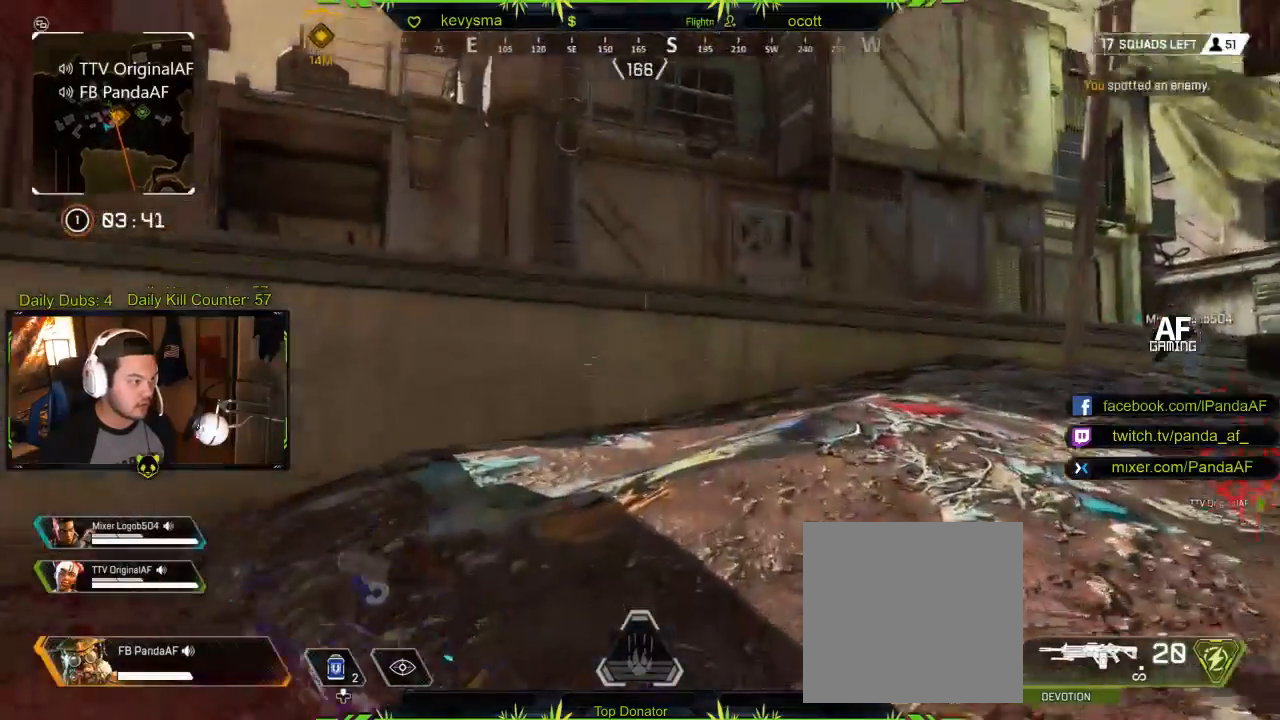
{"buttons": ["L3"], "left_stick": "up", "right_stick": "center", "events": [[33, "L3", "up"], [117, "L3", "down"], [217, "right_stick", "left"], [333, "L3", "up"], [450, "L3", "down"], [467, "right_stick", "center"]]}
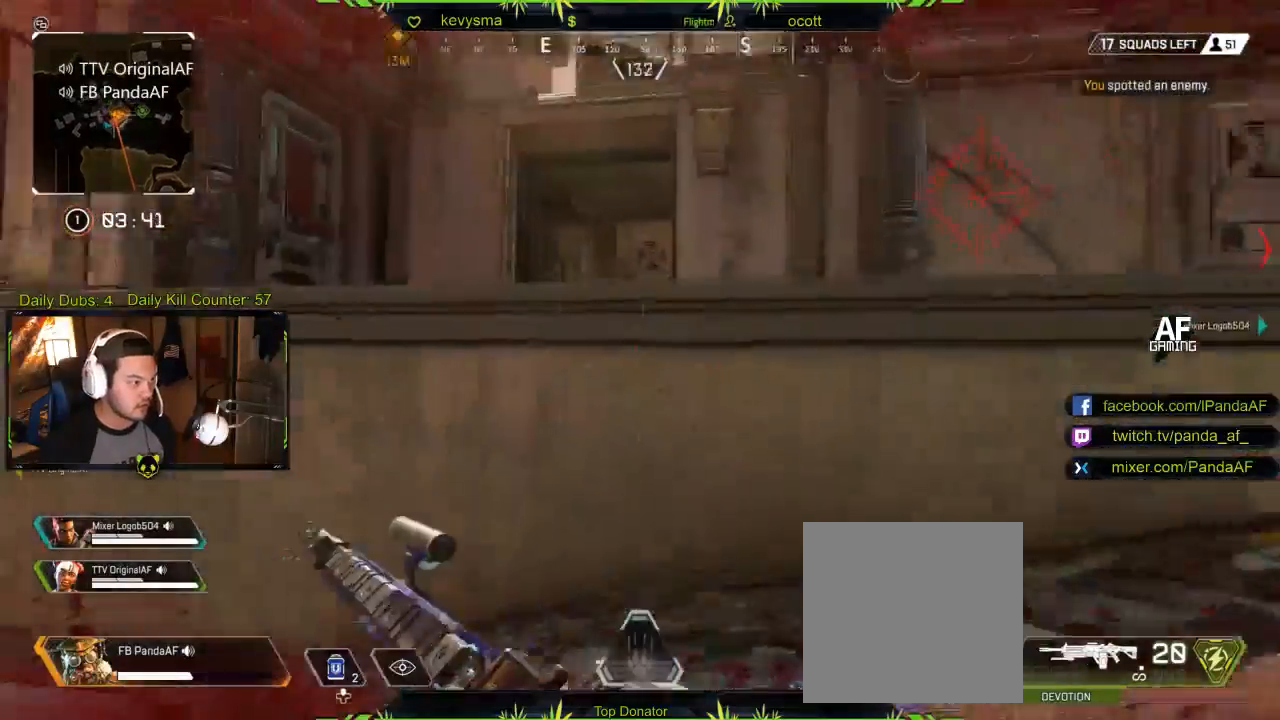
{"buttons": ["A"], "left_stick": "up", "right_stick": "center", "events": [[150, "A", "down"], [267, "A", "up"], [283, "L3", "up"], [333, "A", "down"], [433, "A", "up"], [500, "A", "down"]]}
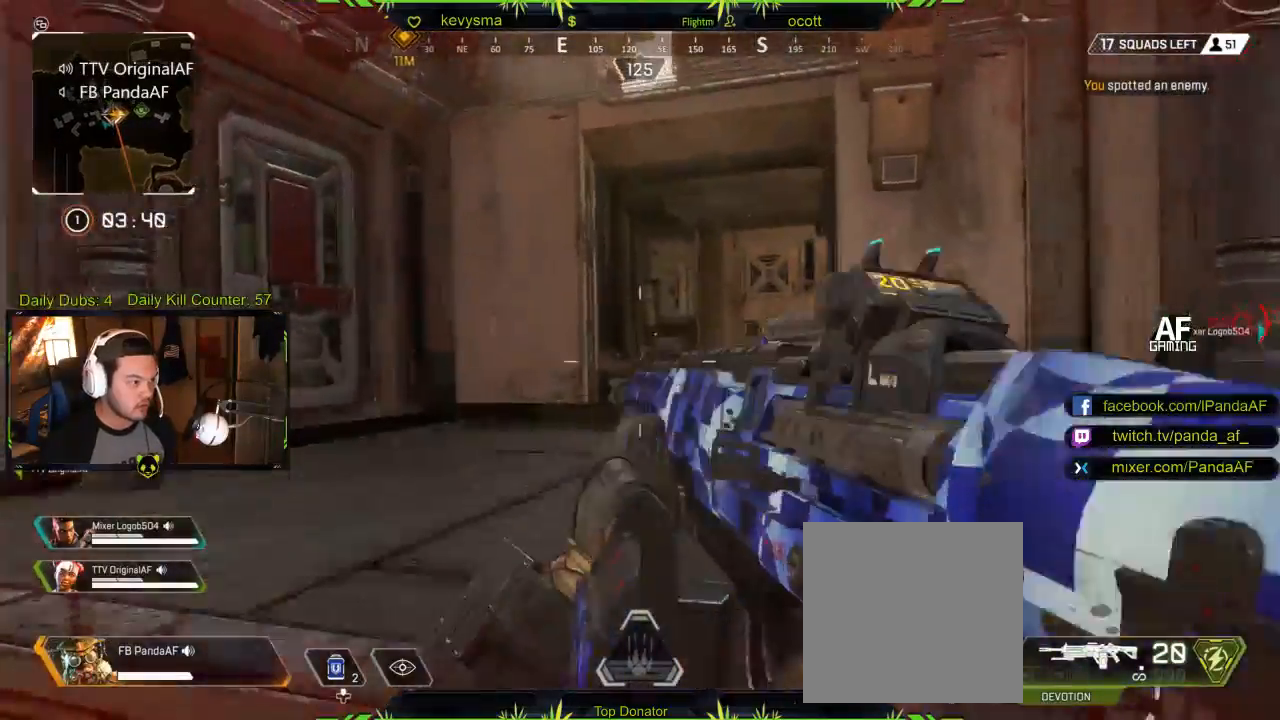
{"buttons": ["L3"], "left_stick": "up", "right_stick": "center", "events": [[100, "A", "up"], [100, "L3", "down"], [267, "L3", "up"], [283, "right_stick", "down-right"], [383, "L3", "down"], [417, "right_stick", "center"]]}
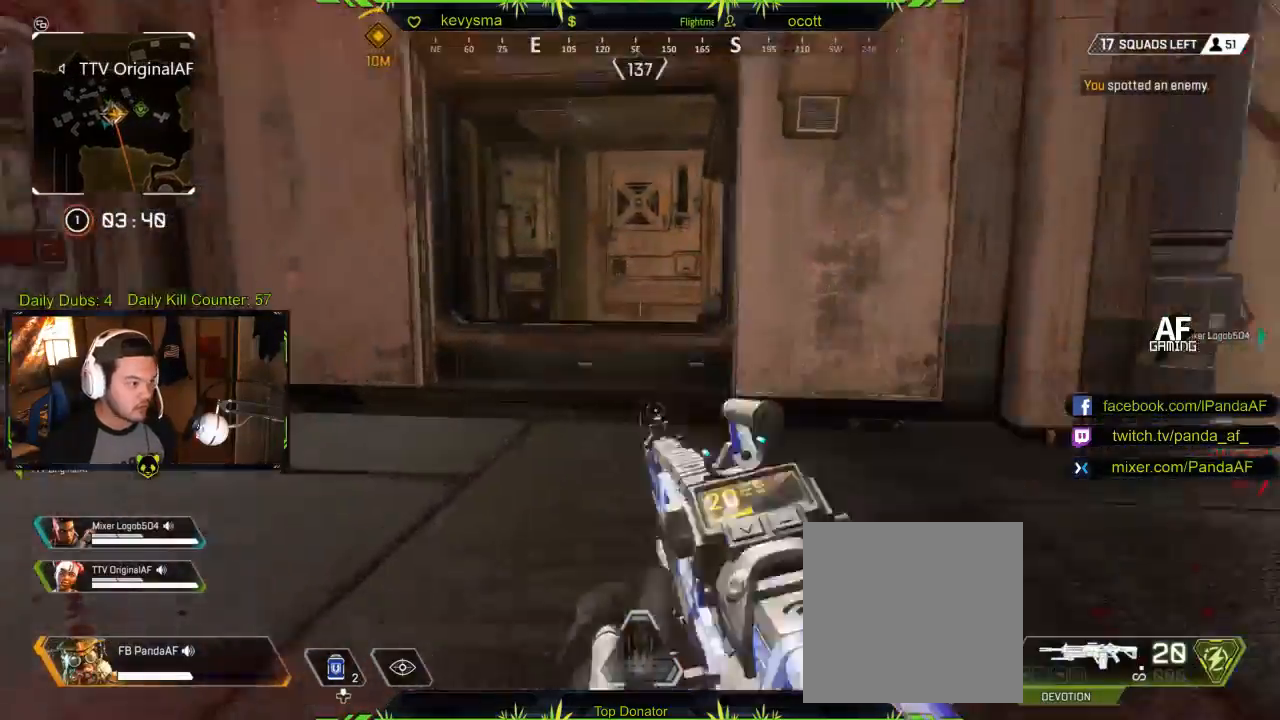
{"buttons": [], "left_stick": "up", "right_stick": "center", "events": [[67, "L3", "up"], [217, "right_stick", "down-right"], [300, "right_stick", "center"], [367, "A", "down"], [467, "A", "up"]]}
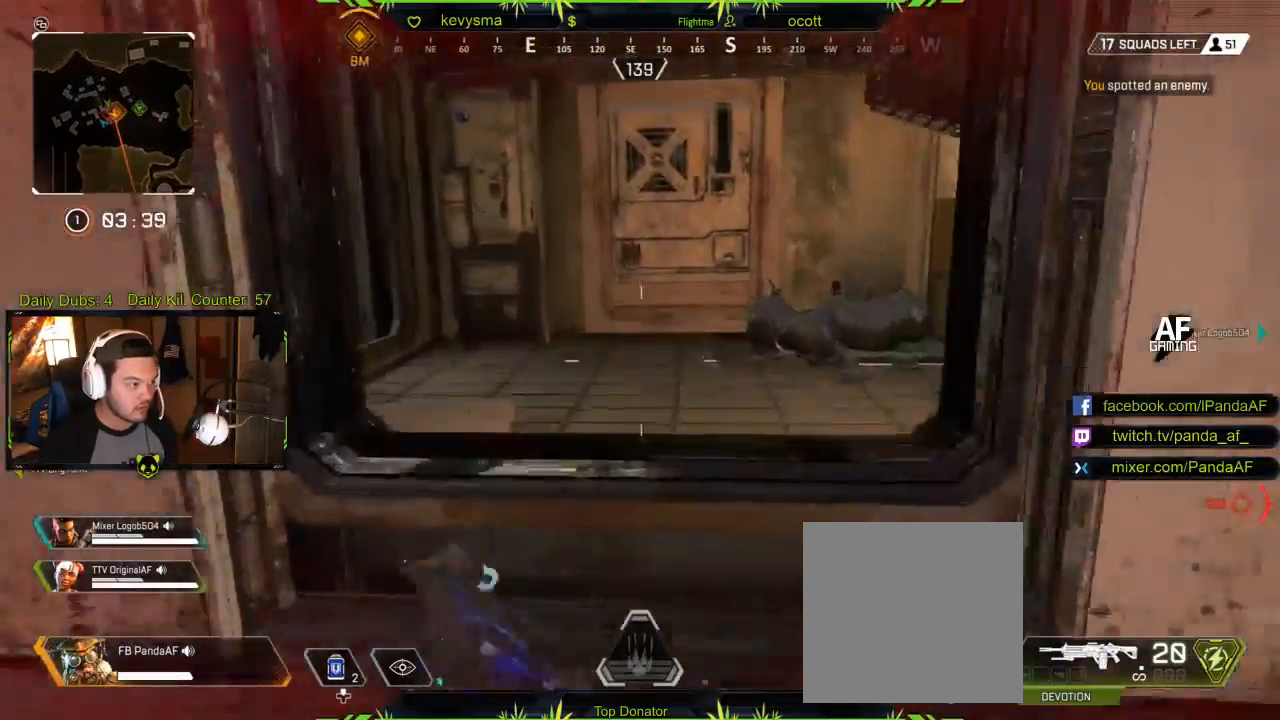
{"buttons": ["R2"], "left_stick": "left", "right_stick": "center", "events": [[100, "right_stick", "right"], [350, "right_stick", "center"], [383, "L3", "down"], [450, "L3", "up"], [450, "left_stick", "left"], [467, "R2", "down"]]}